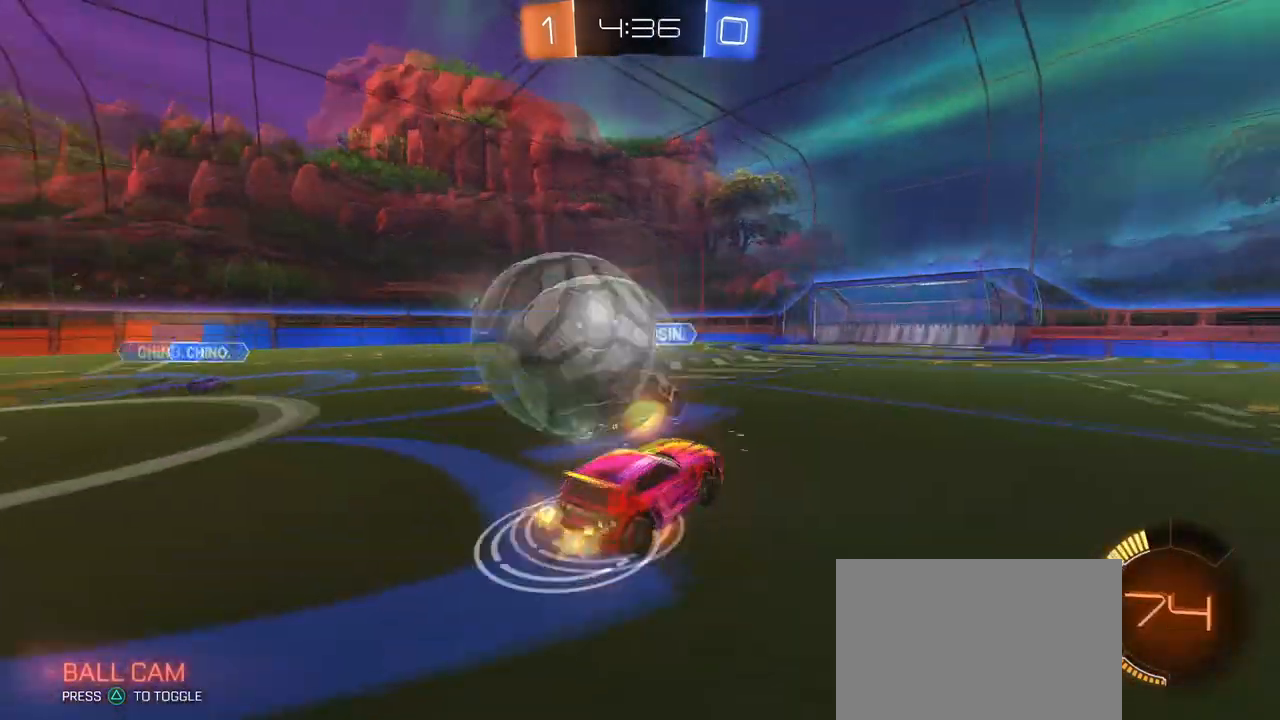
Gameplay with a controller (PlayStation layout); each line is a JSON object with the inputs held at the frame after it. "events" lists button and stick changes between this image and that frame as [ms after this image, input, new state], when the widget could be followed in between. Not read: R2.
{"buttons": ["SQUARE"], "left_stick": "down-left", "right_stick": "center", "events": [[67, "left_stick", "down-left"], [83, "SQUARE", "down"], [117, "CROSS", "up"]]}
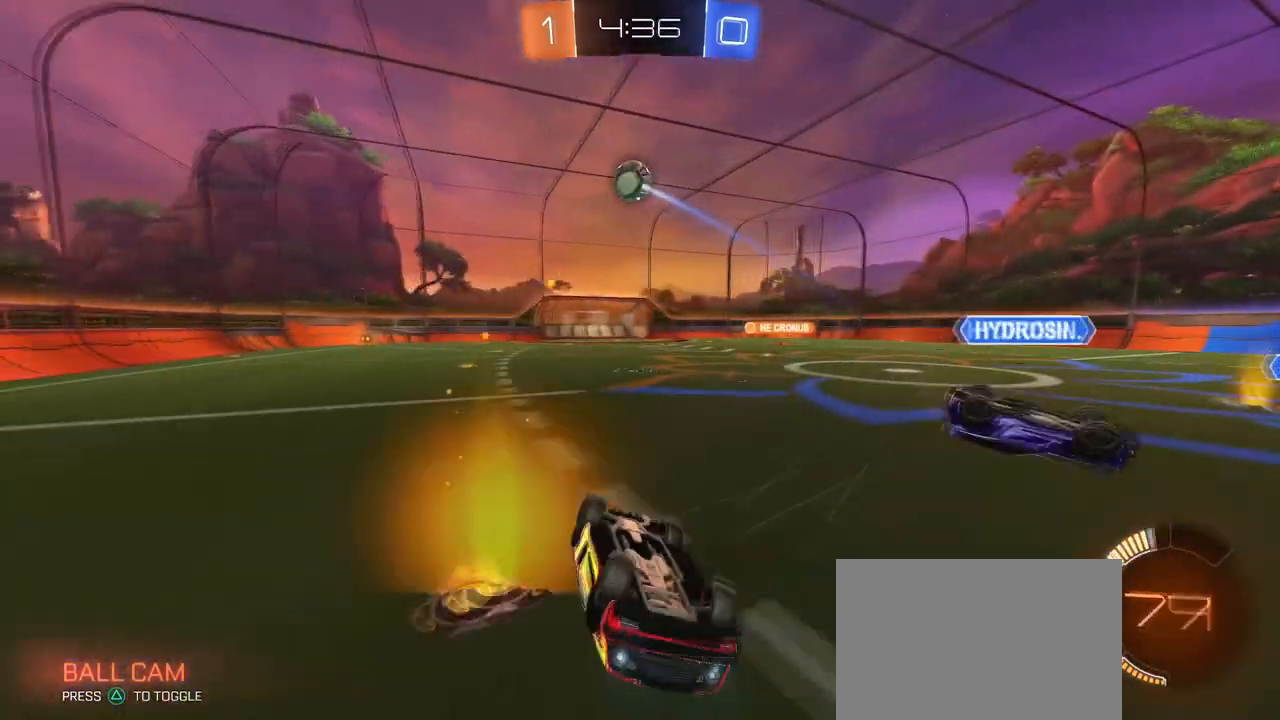
{"buttons": [], "left_stick": "down-right", "right_stick": "center", "events": [[250, "left_stick", "down-right"], [283, "SQUARE", "up"]]}
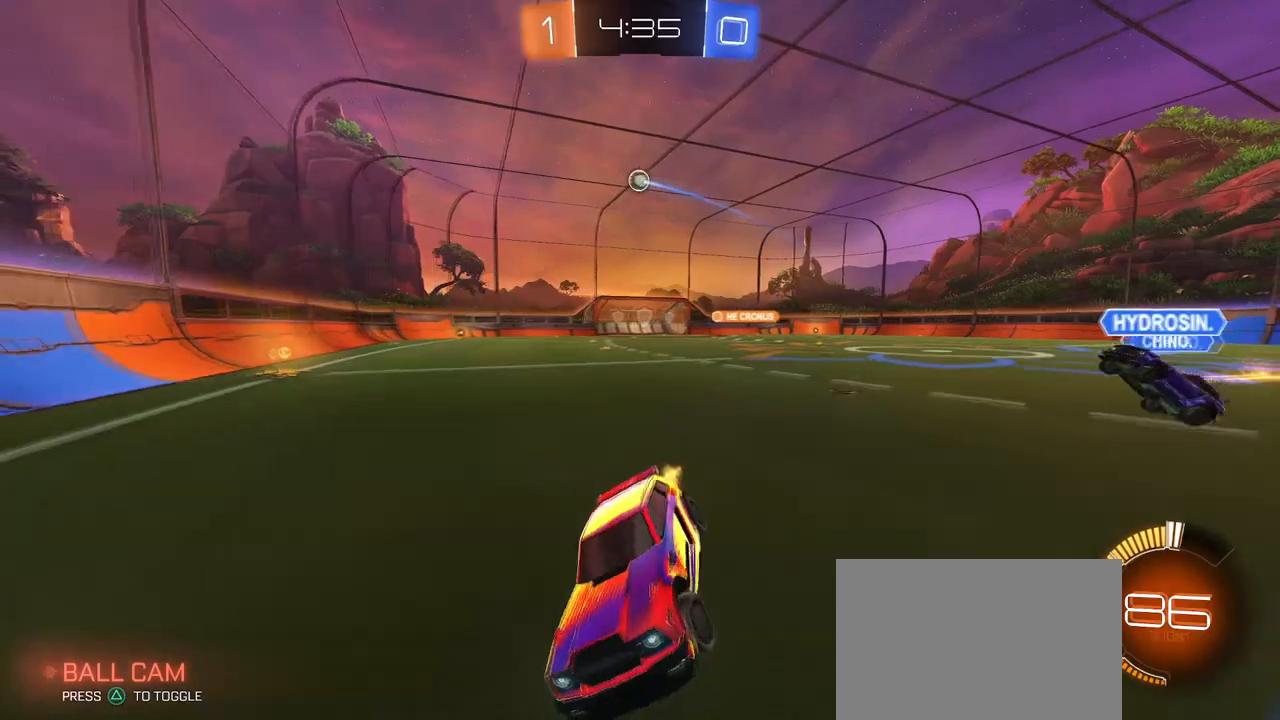
{"buttons": ["R1"], "left_stick": "right", "right_stick": "center", "events": [[50, "R3", "down"], [184, "R3", "up"], [300, "R1", "down"], [400, "left_stick", "right"]]}
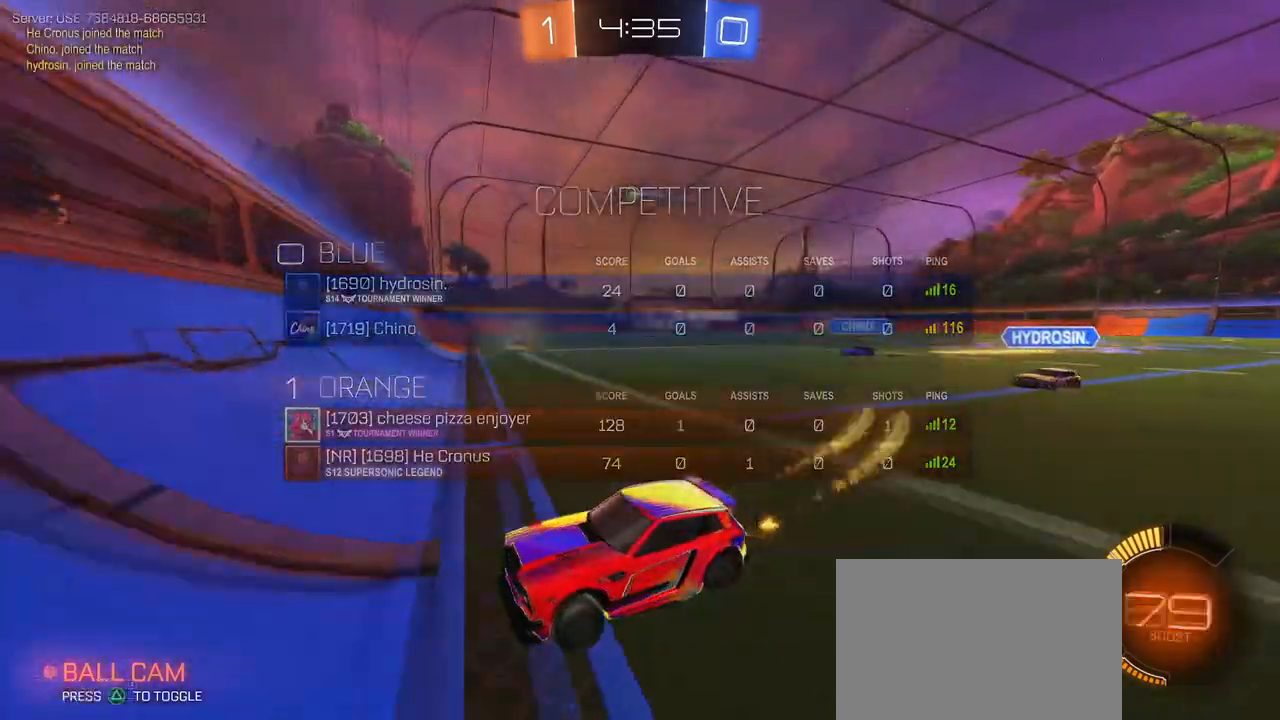
{"buttons": [], "left_stick": "right", "right_stick": "center", "events": [[66, "R3", "down"], [250, "R1", "up"], [250, "R3", "up"]]}
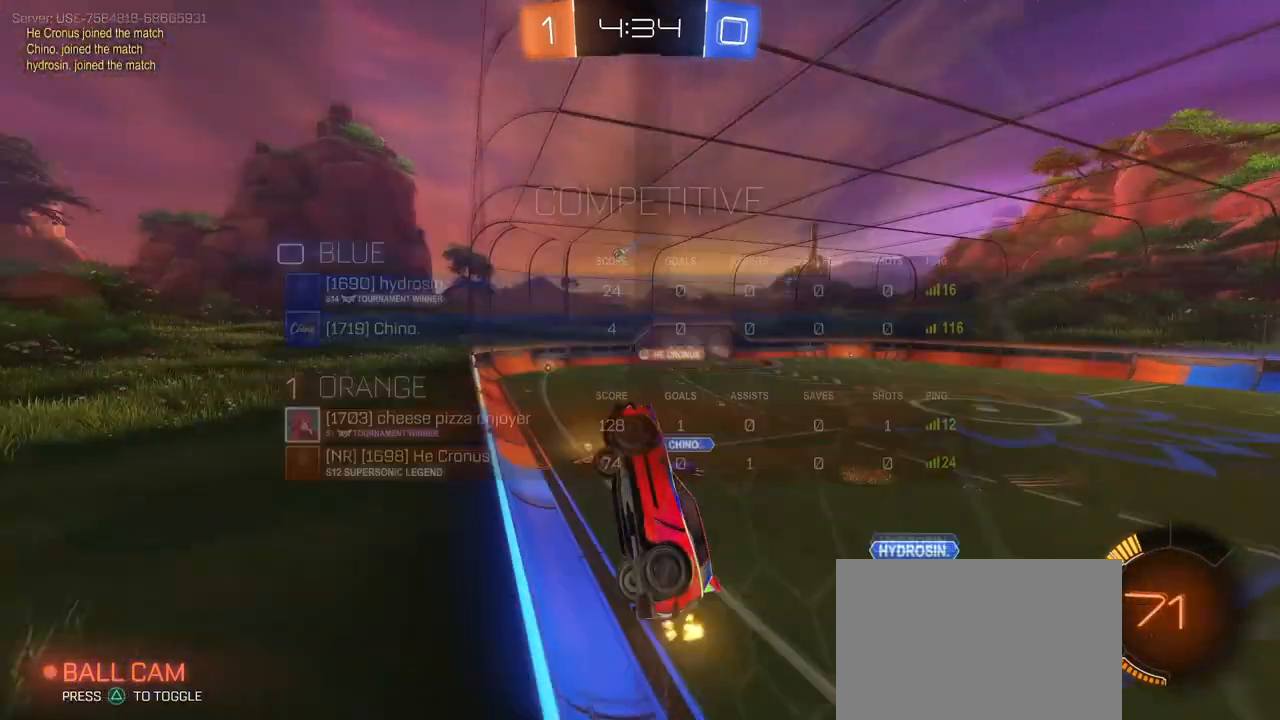
{"buttons": [], "left_stick": "right", "right_stick": "center", "events": []}
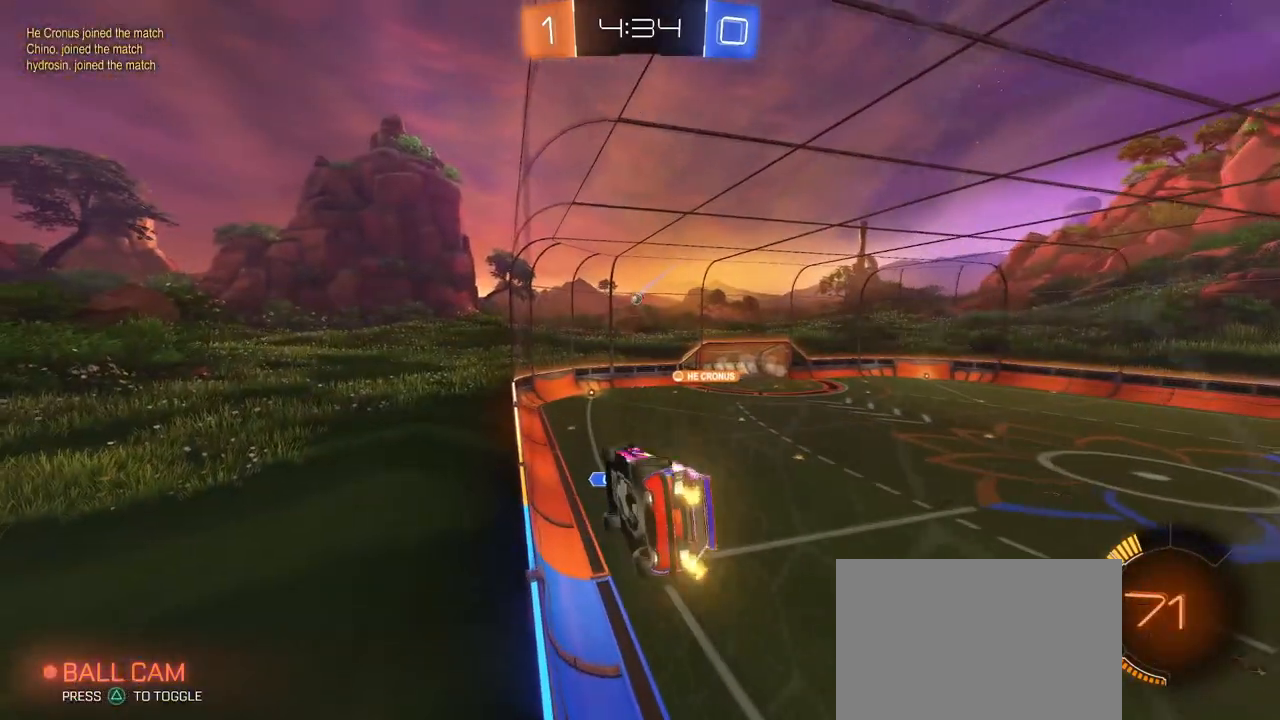
{"buttons": ["SQUARE"], "left_stick": "down-left", "right_stick": "center", "events": [[66, "R1", "down"], [166, "left_stick", "center"], [200, "CROSS", "down"], [233, "left_stick", "down-left"], [383, "R1", "up"], [417, "CROSS", "up"], [433, "SQUARE", "down"]]}
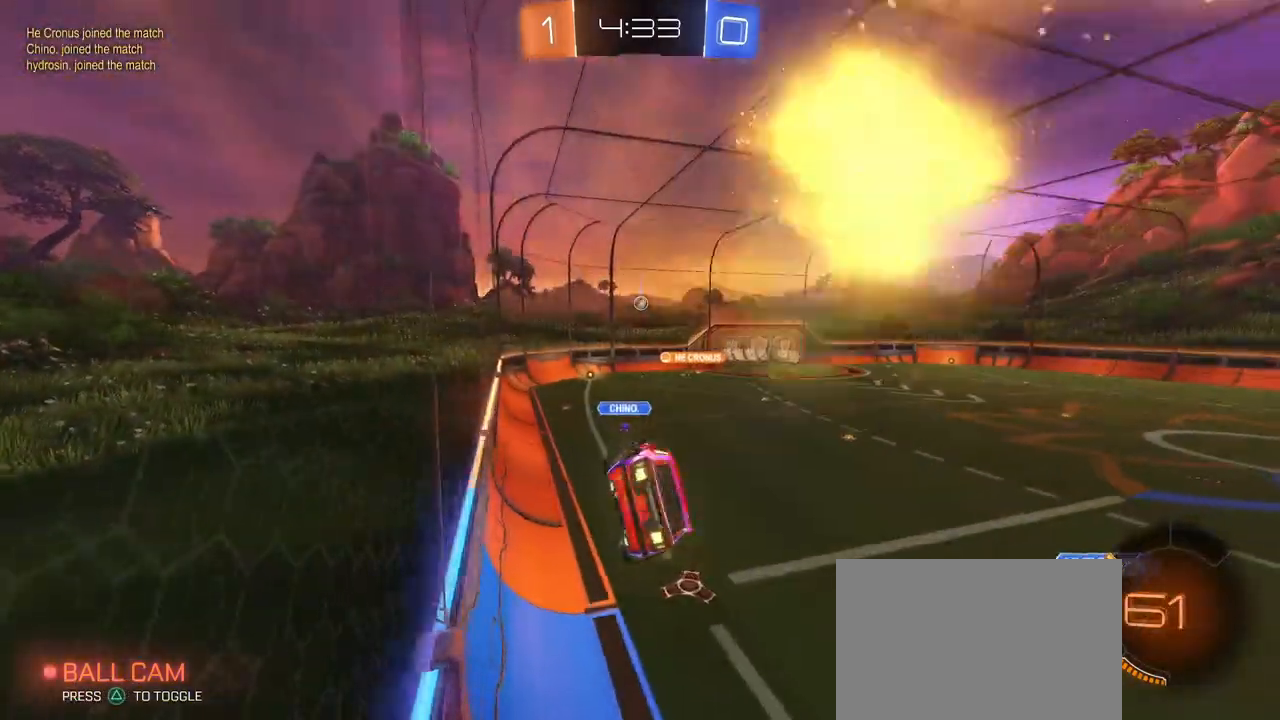
{"buttons": ["CROSS", "R1"], "left_stick": "up", "right_stick": "center", "events": [[17, "left_stick", "left"], [134, "SQUARE", "up"], [234, "left_stick", "center"], [367, "R1", "down"], [367, "left_stick", "up"], [417, "CROSS", "down"]]}
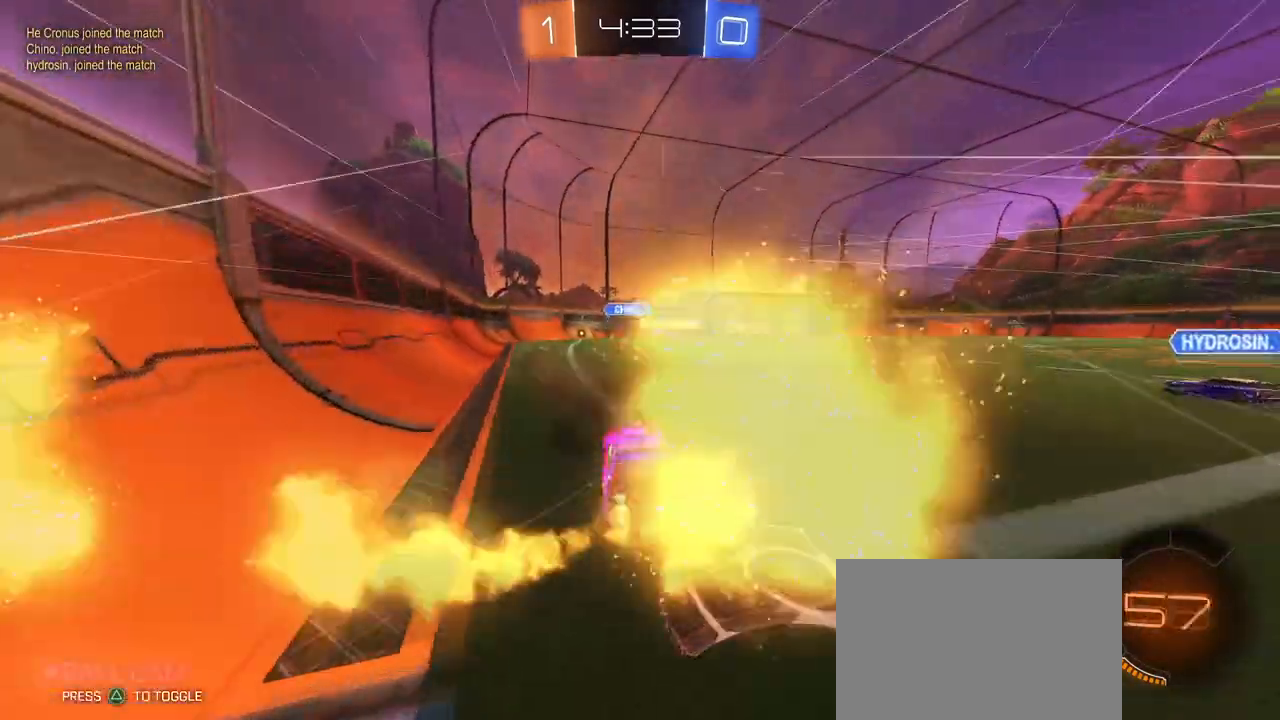
{"buttons": ["R1"], "left_stick": "center", "right_stick": "center", "events": [[33, "CROSS", "up"], [66, "left_stick", "center"], [150, "left_stick", "left"], [233, "left_stick", "center"]]}
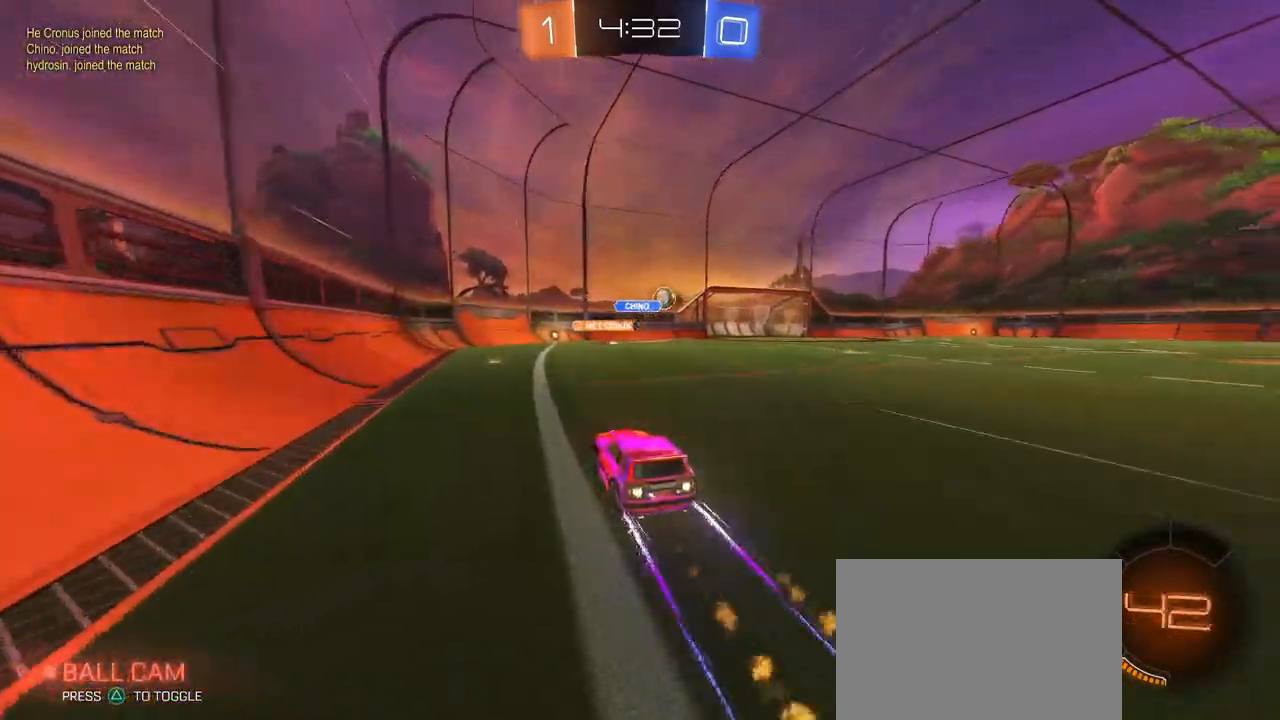
{"buttons": [], "left_stick": "right", "right_stick": "center", "events": [[200, "left_stick", "right"], [234, "R1", "up"], [334, "left_stick", "center"], [467, "left_stick", "right"]]}
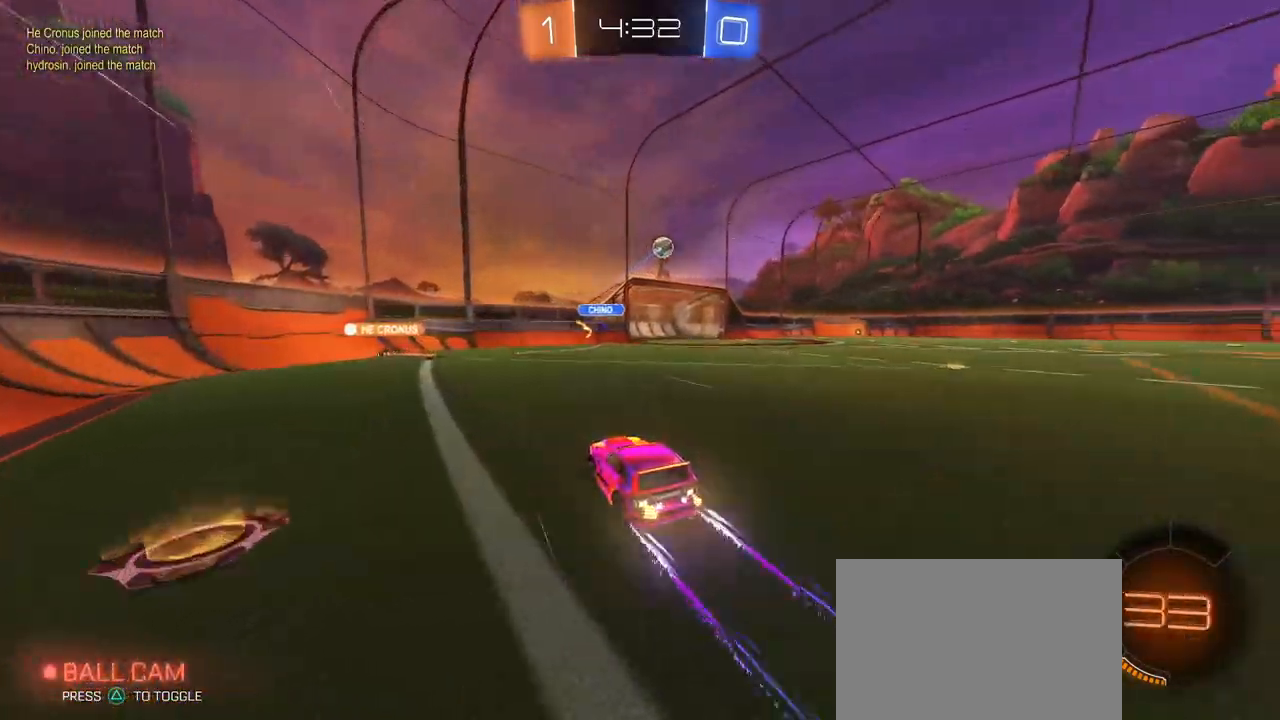
{"buttons": ["TRIANGLE", "R1"], "left_stick": "center", "right_stick": "center", "events": [[317, "R1", "down"], [383, "TRIANGLE", "down"], [433, "left_stick", "center"]]}
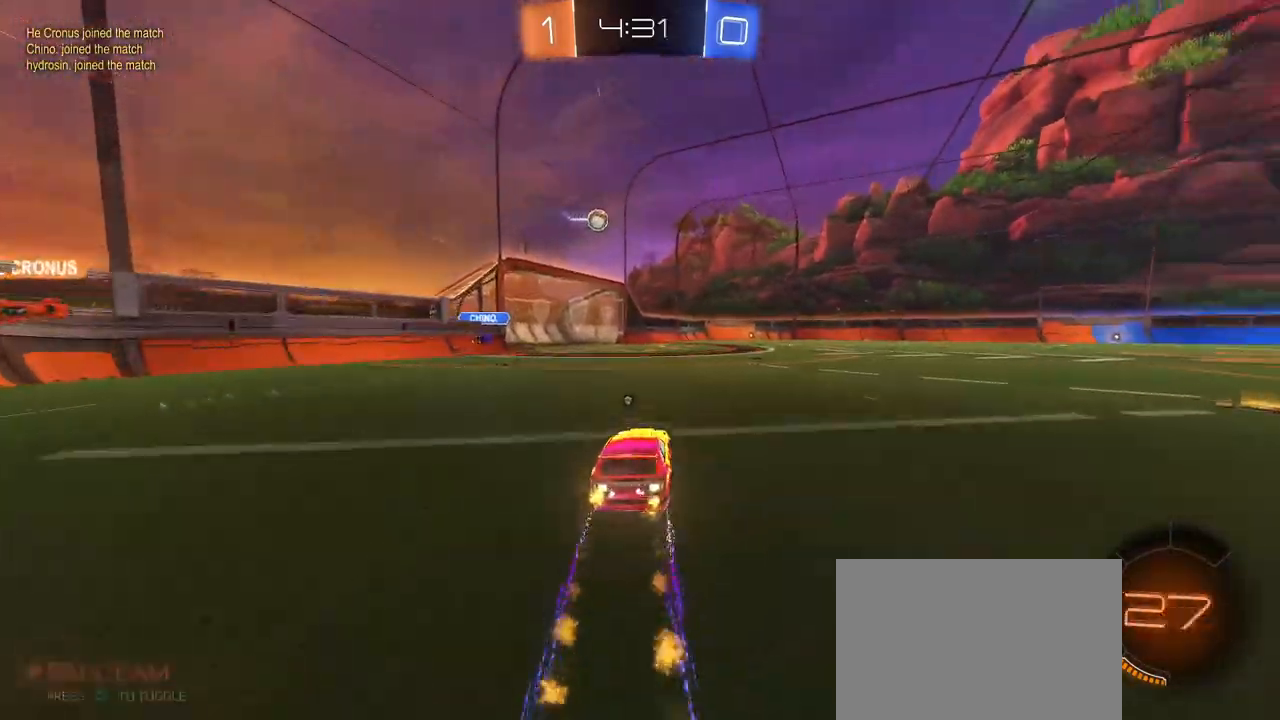
{"buttons": [], "left_stick": "center", "right_stick": "center", "events": [[17, "TRIANGLE", "up"], [100, "R1", "up"]]}
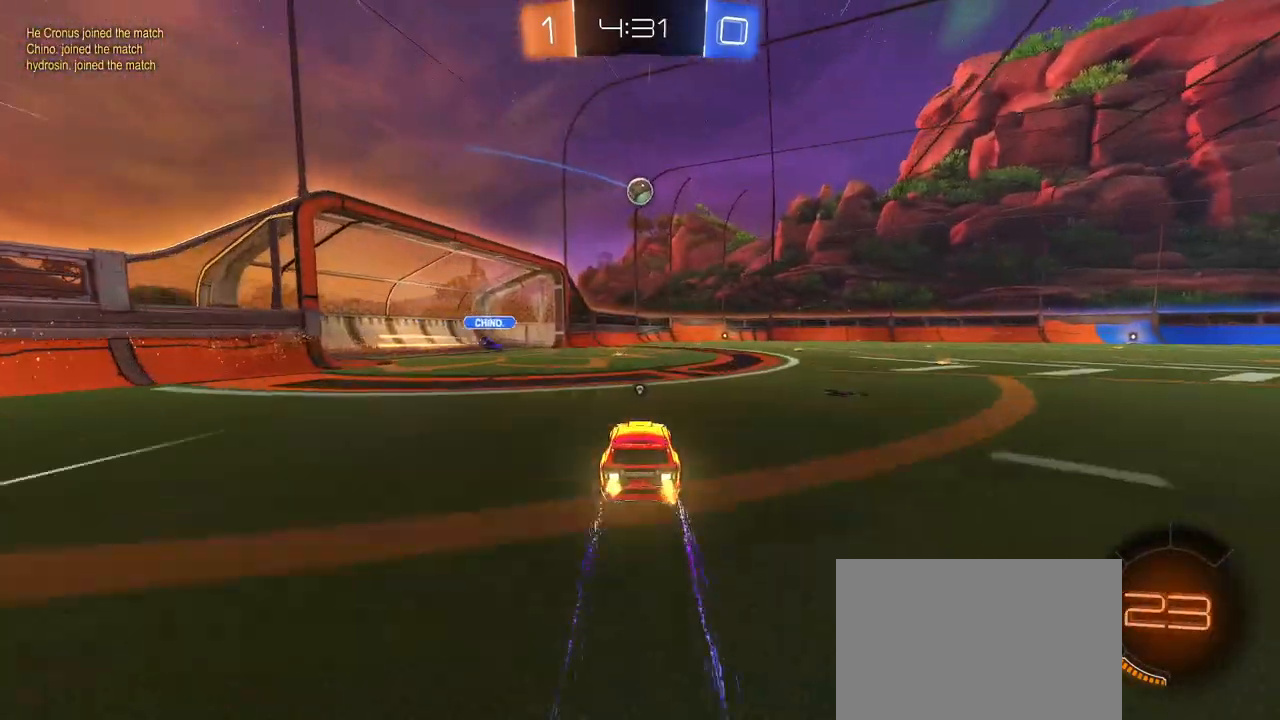
{"buttons": [], "left_stick": "center", "right_stick": "center", "events": []}
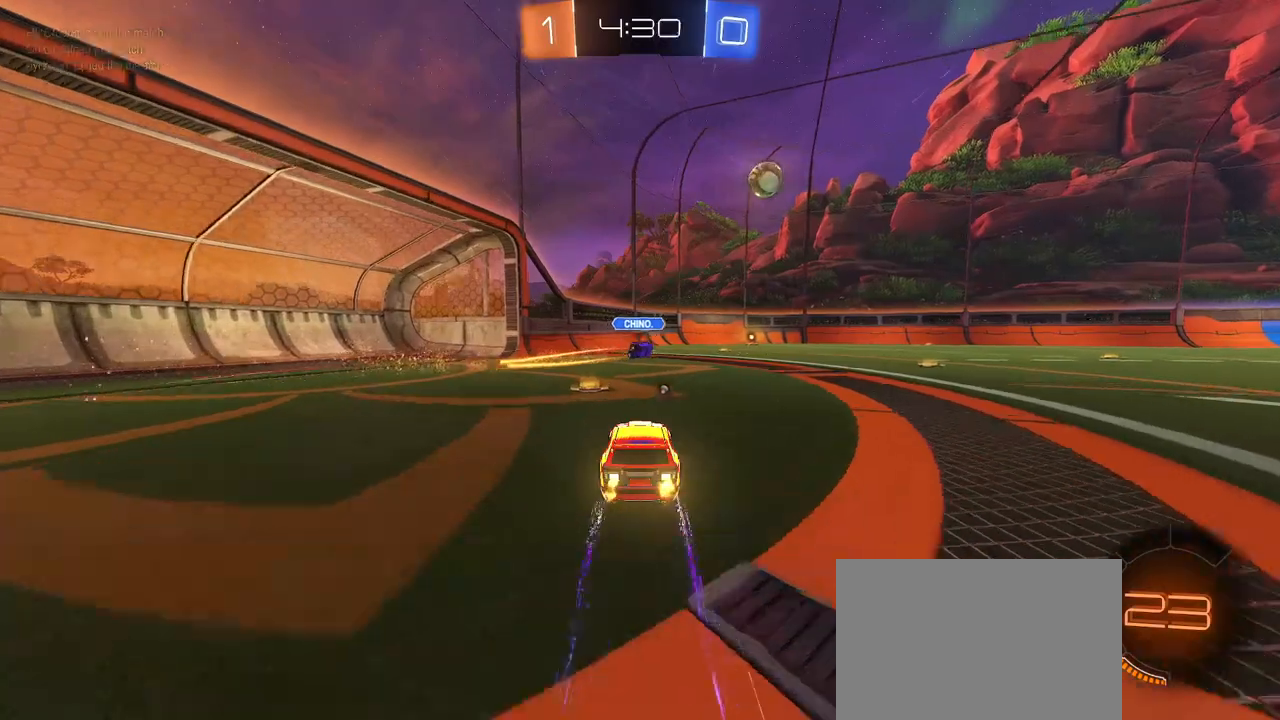
{"buttons": [], "left_stick": "center", "right_stick": "center", "events": [[33, "TRIANGLE", "down"], [117, "TRIANGLE", "up"], [117, "left_stick", "right"], [384, "left_stick", "center"]]}
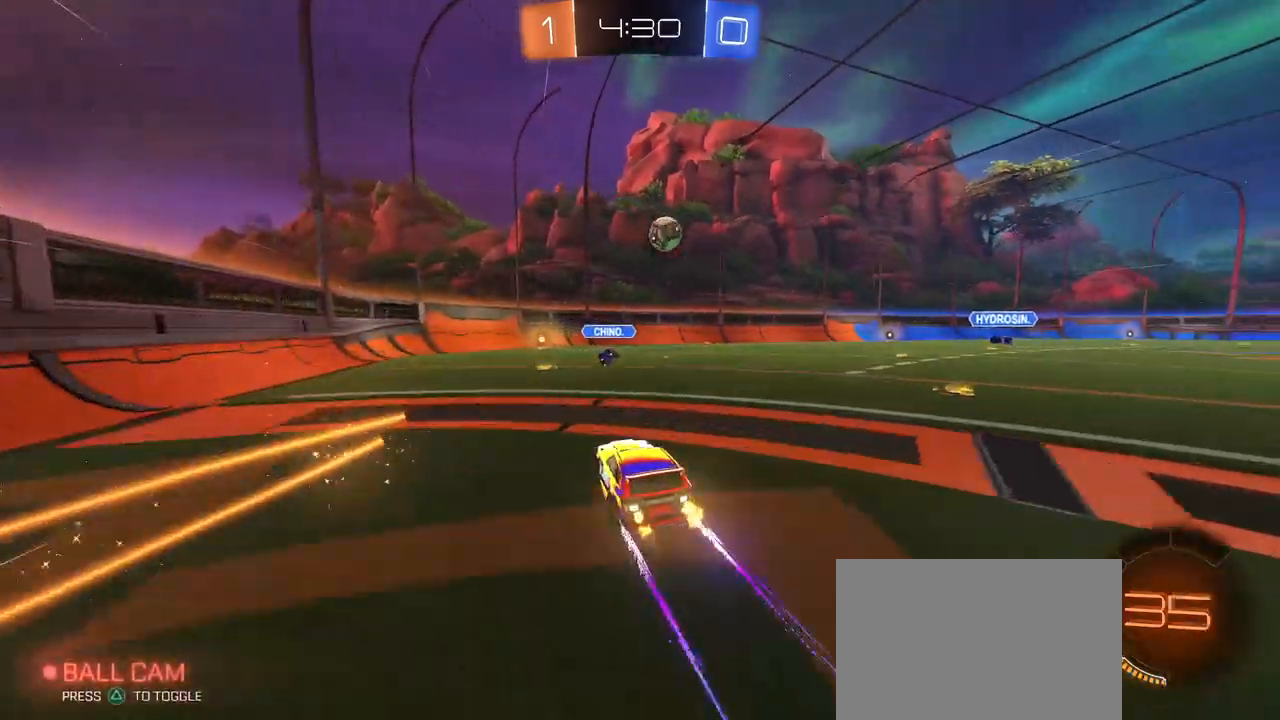
{"buttons": [], "left_stick": "center", "right_stick": "center", "events": []}
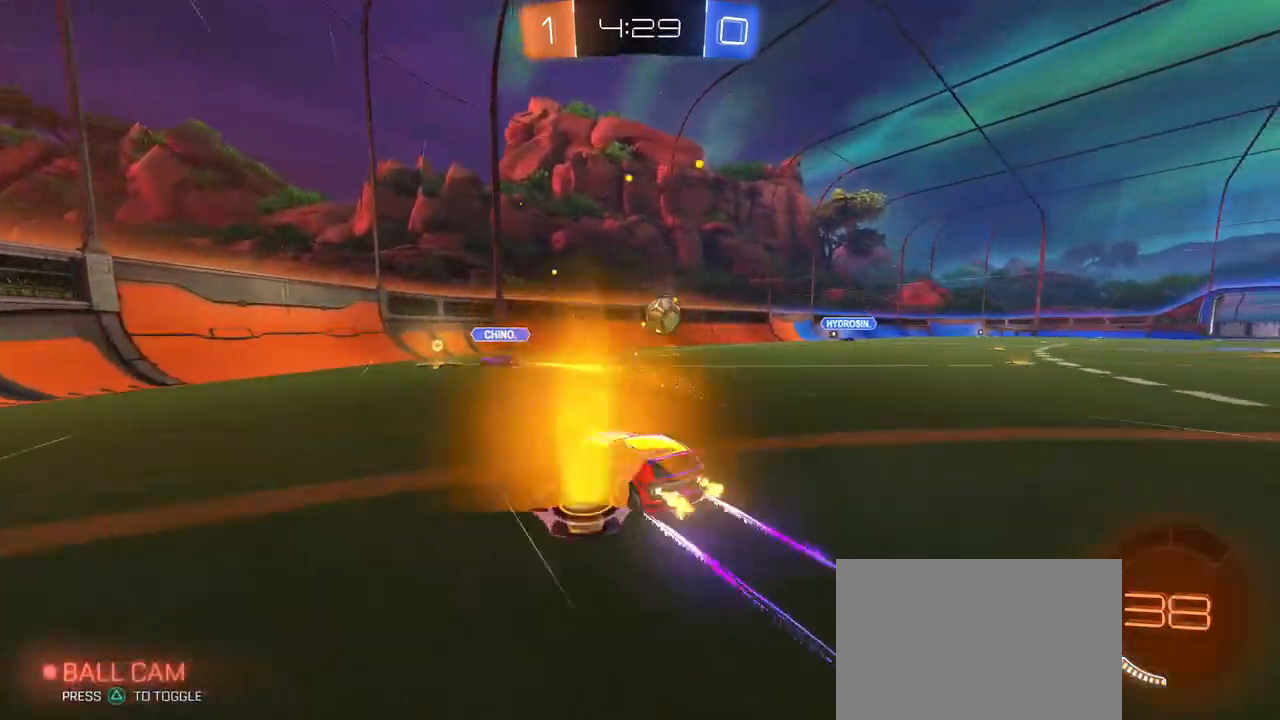
{"buttons": ["SQUARE"], "left_stick": "right", "right_stick": "center", "events": [[384, "left_stick", "right"], [434, "SQUARE", "down"]]}
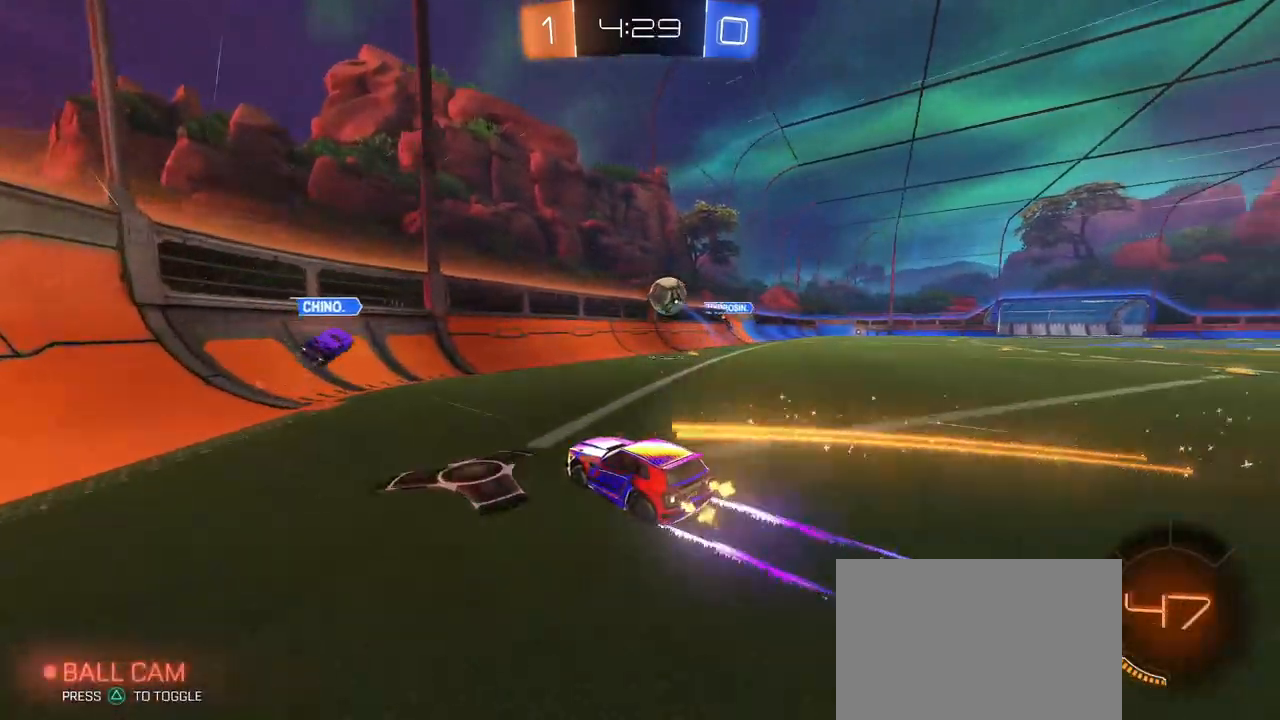
{"buttons": [], "left_stick": "right", "right_stick": "center", "events": [[50, "SQUARE", "up"]]}
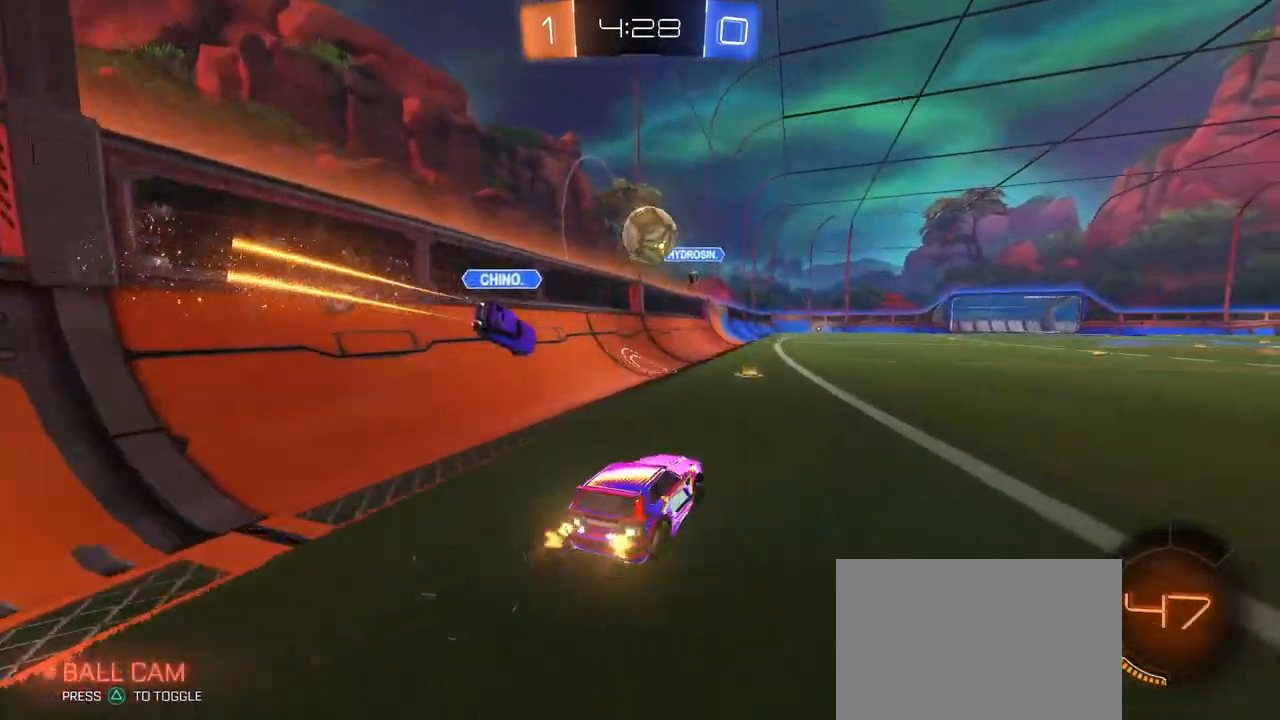
{"buttons": [], "left_stick": "right", "right_stick": "center", "events": [[234, "left_stick", "center"], [267, "L2", "down"], [434, "L2", "up"], [484, "left_stick", "right"]]}
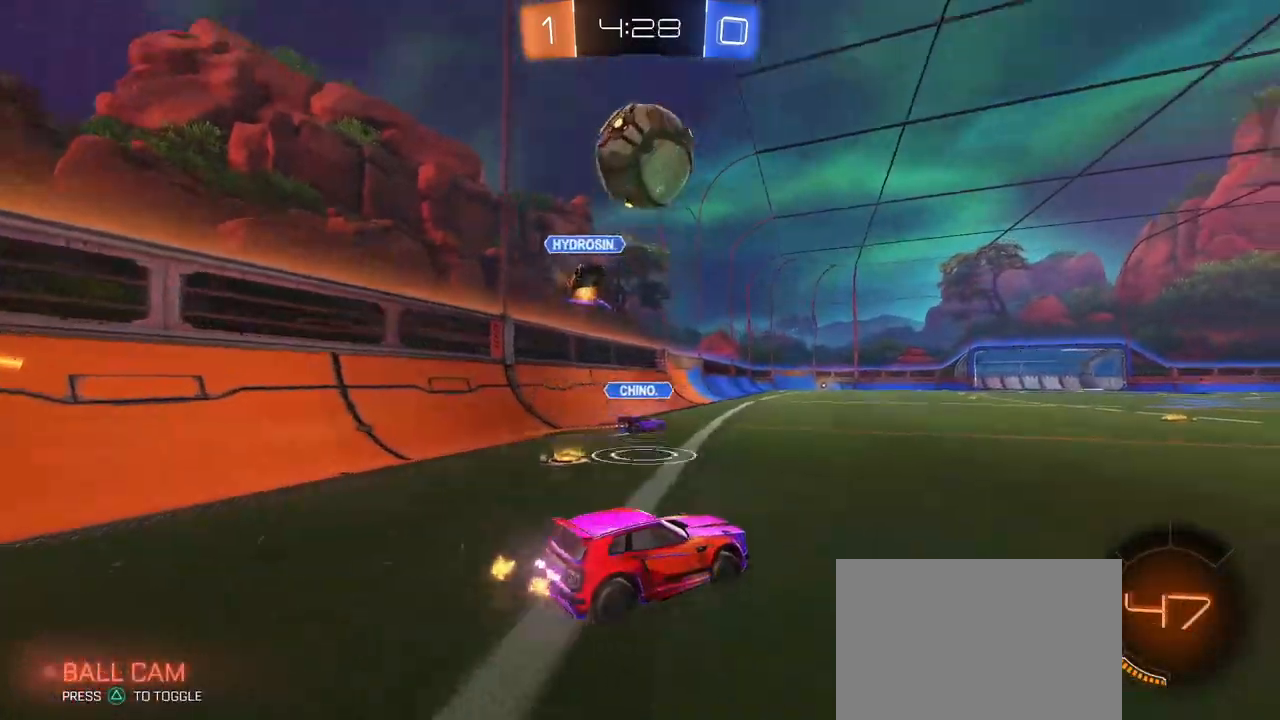
{"buttons": [], "left_stick": "right", "right_stick": "center", "events": []}
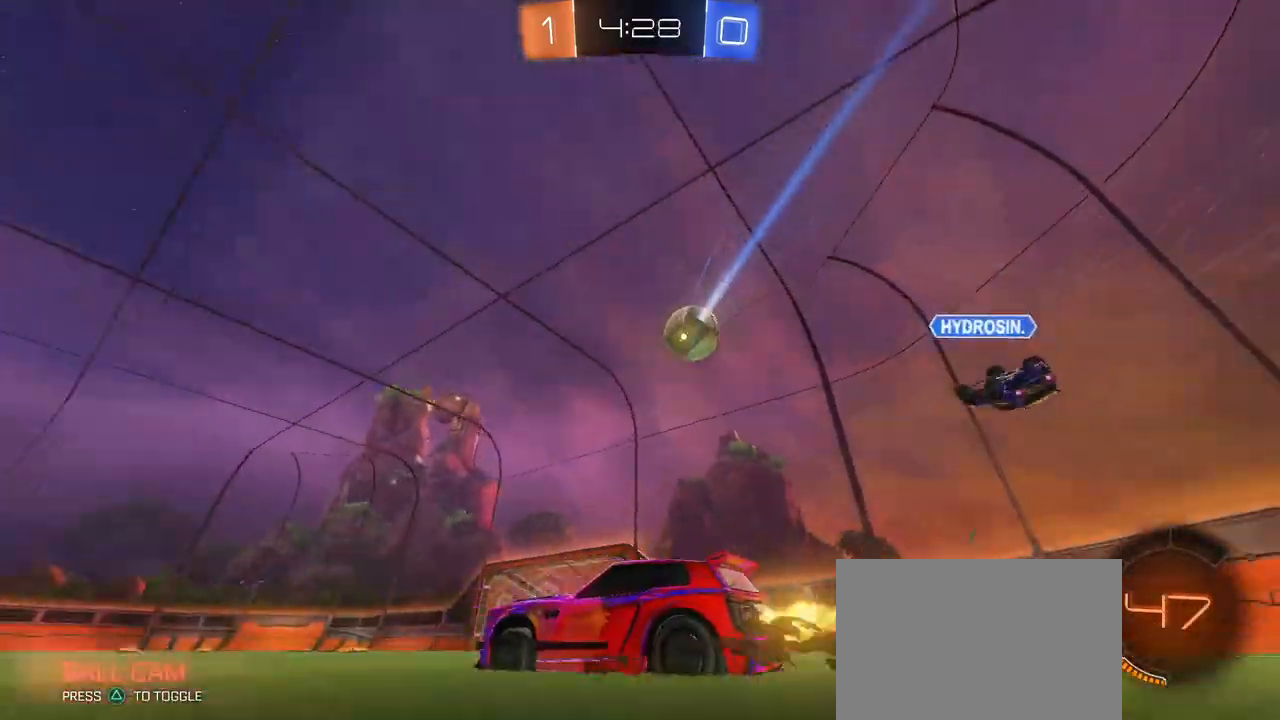
{"buttons": [], "left_stick": "center", "right_stick": "center", "events": [[100, "left_stick", "center"], [367, "left_stick", "right"], [501, "left_stick", "center"]]}
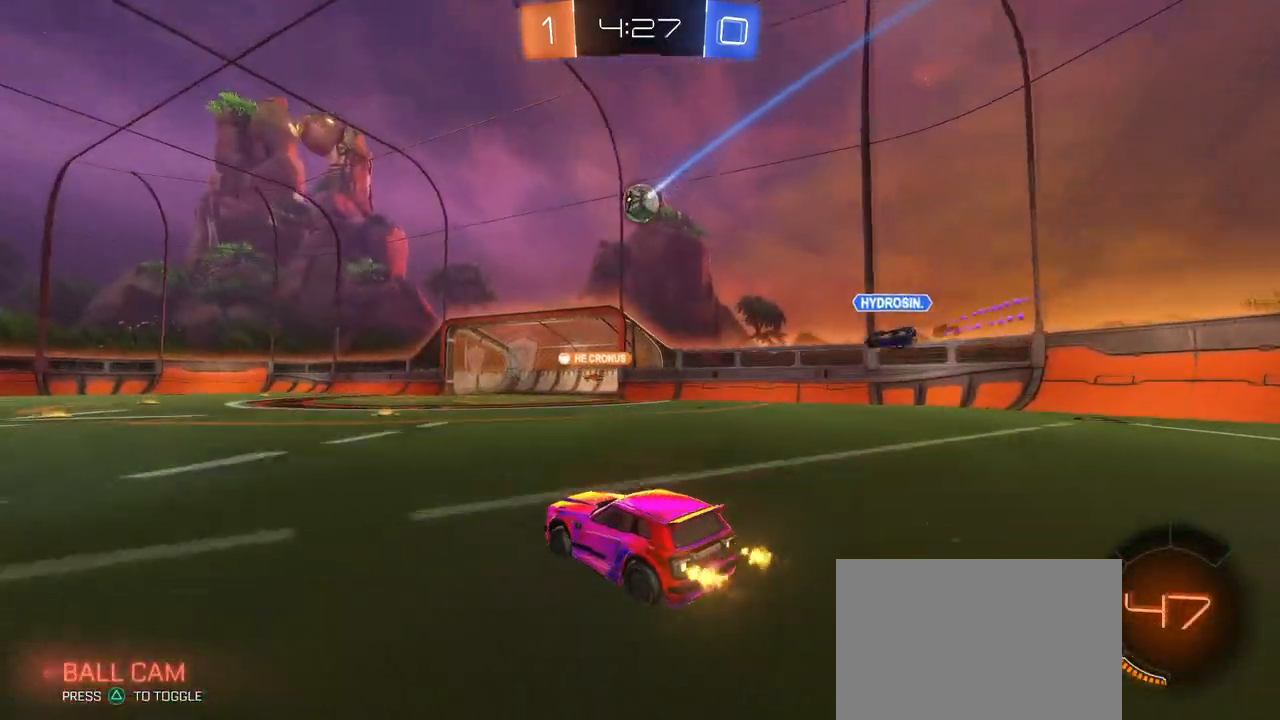
{"buttons": ["R1"], "left_stick": "center", "right_stick": "center", "events": [[100, "R1", "down"], [166, "left_stick", "right"], [283, "left_stick", "center"], [350, "left_stick", "left"], [450, "left_stick", "center"]]}
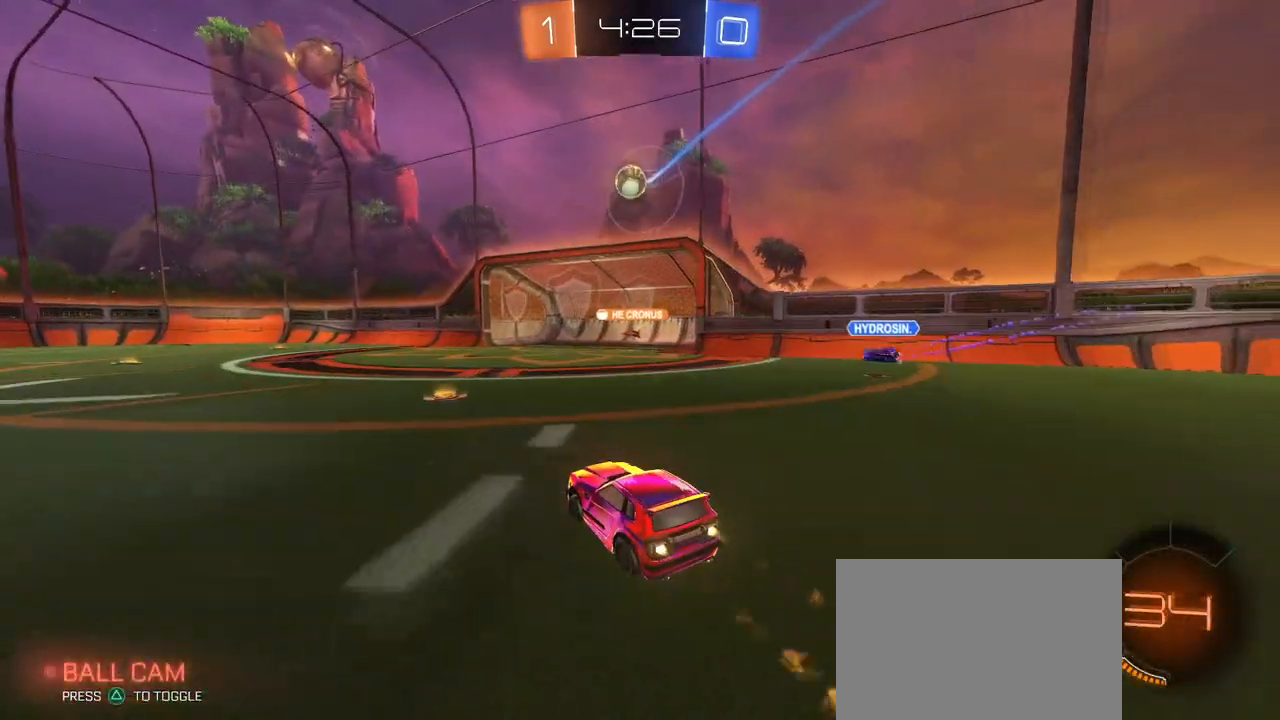
{"buttons": ["R1"], "left_stick": "down", "right_stick": "center", "events": [[317, "left_stick", "left"], [501, "left_stick", "down"]]}
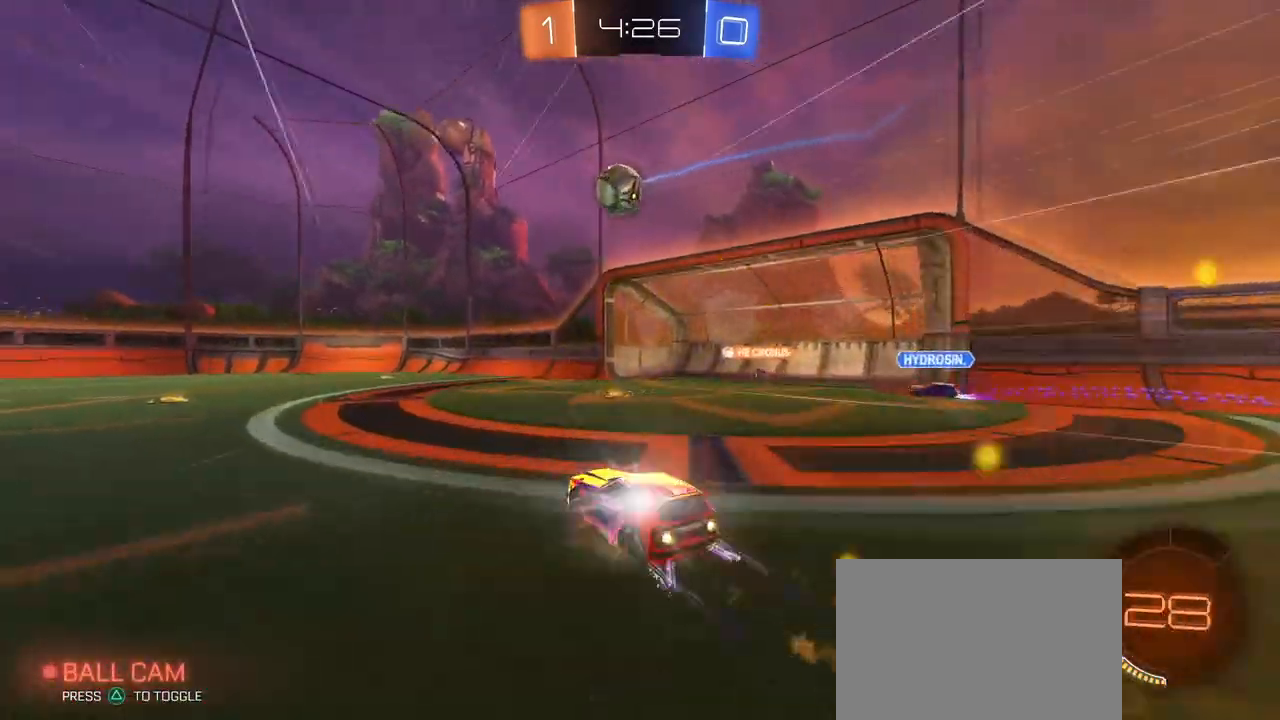
{"buttons": ["R1"], "left_stick": "right", "right_stick": "center", "events": [[16, "CROSS", "down"], [250, "left_stick", "center"], [283, "CROSS", "up"], [400, "left_stick", "right"]]}
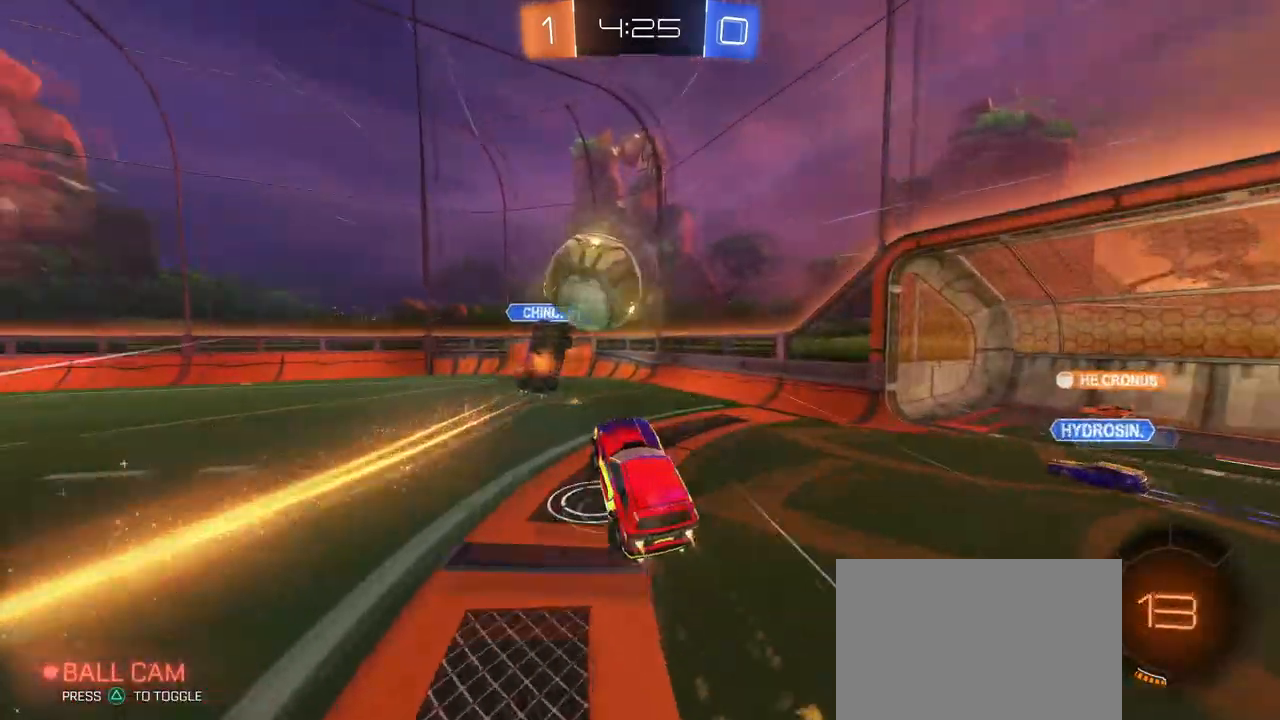
{"buttons": [], "left_stick": "center", "right_stick": "center", "events": [[100, "CROSS", "down"], [250, "CROSS", "up"], [284, "R1", "up"], [334, "left_stick", "center"]]}
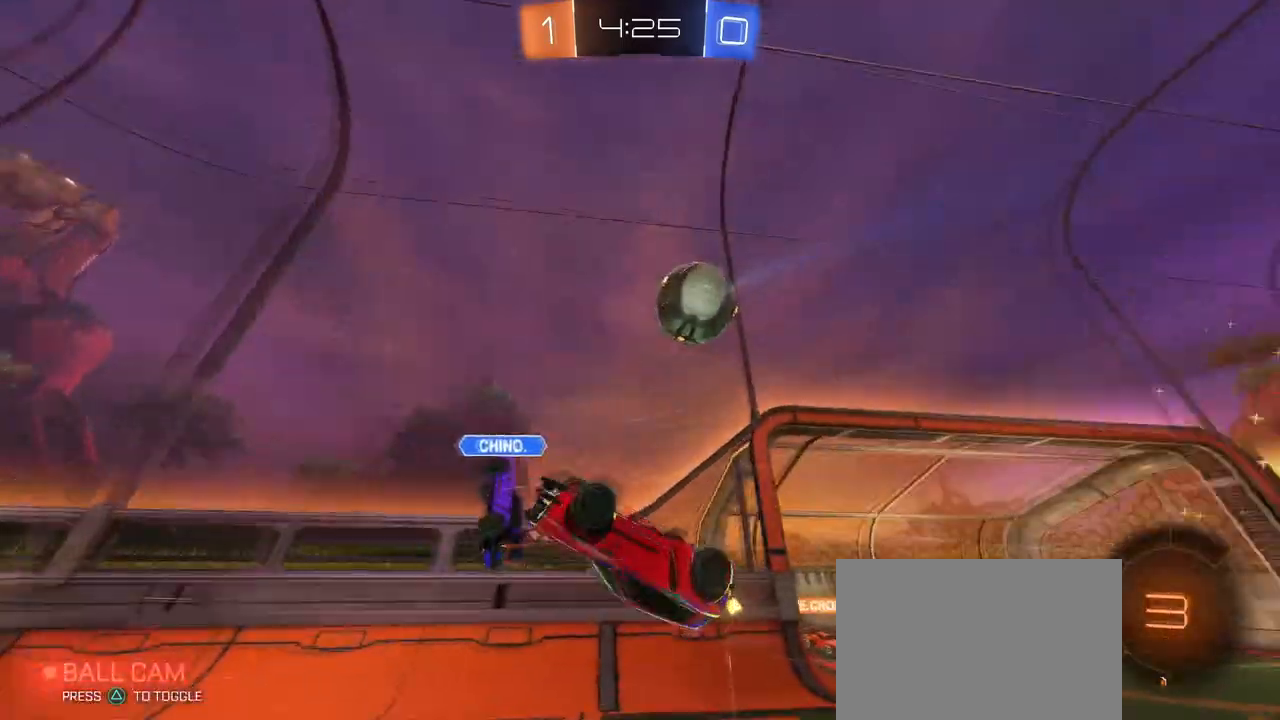
{"buttons": [], "left_stick": "left", "right_stick": "center", "events": [[116, "left_stick", "left"], [266, "SQUARE", "down"], [417, "SQUARE", "up"]]}
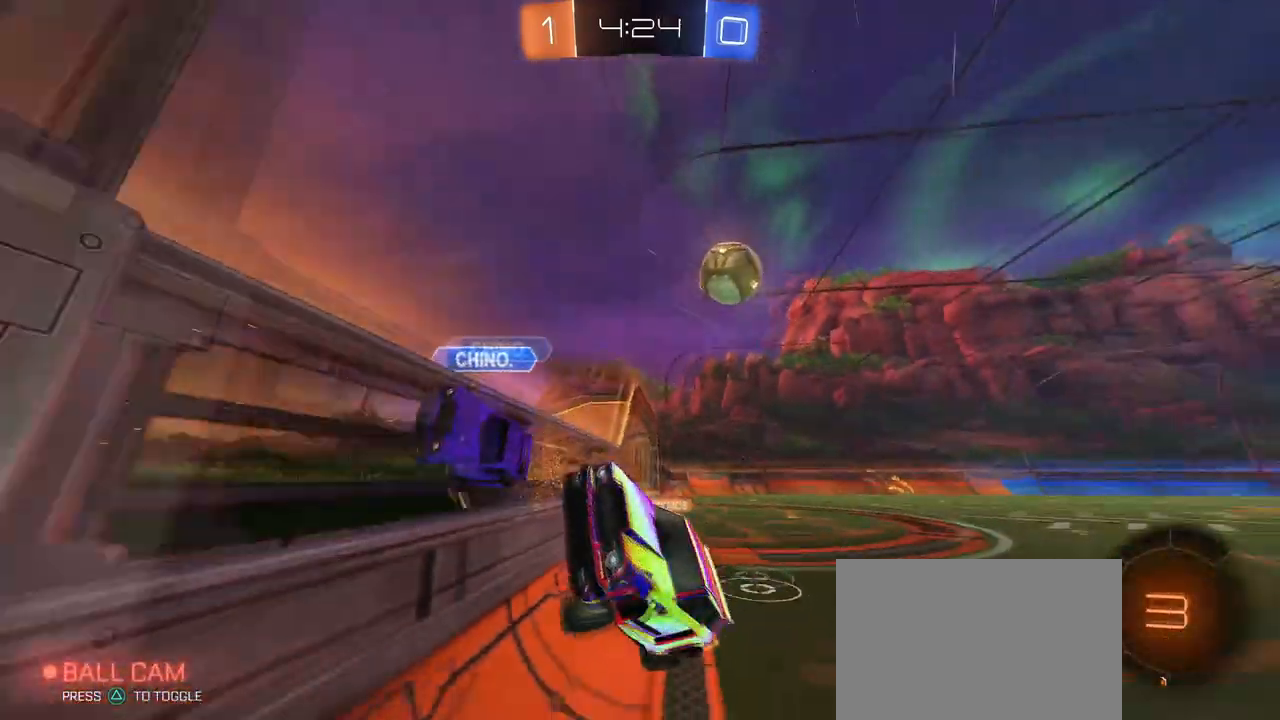
{"buttons": [], "left_stick": "left", "right_stick": "center", "events": [[317, "SQUARE", "down"], [451, "SQUARE", "up"]]}
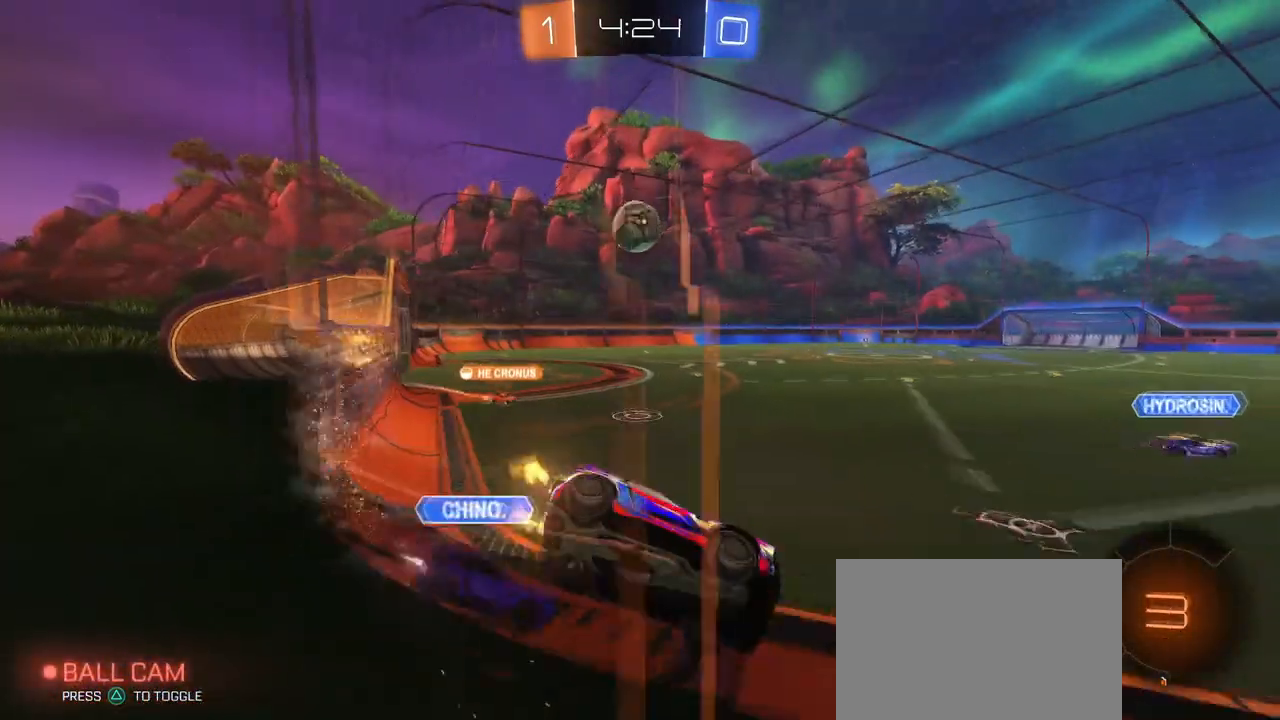
{"buttons": [], "left_stick": "left", "right_stick": "center", "events": []}
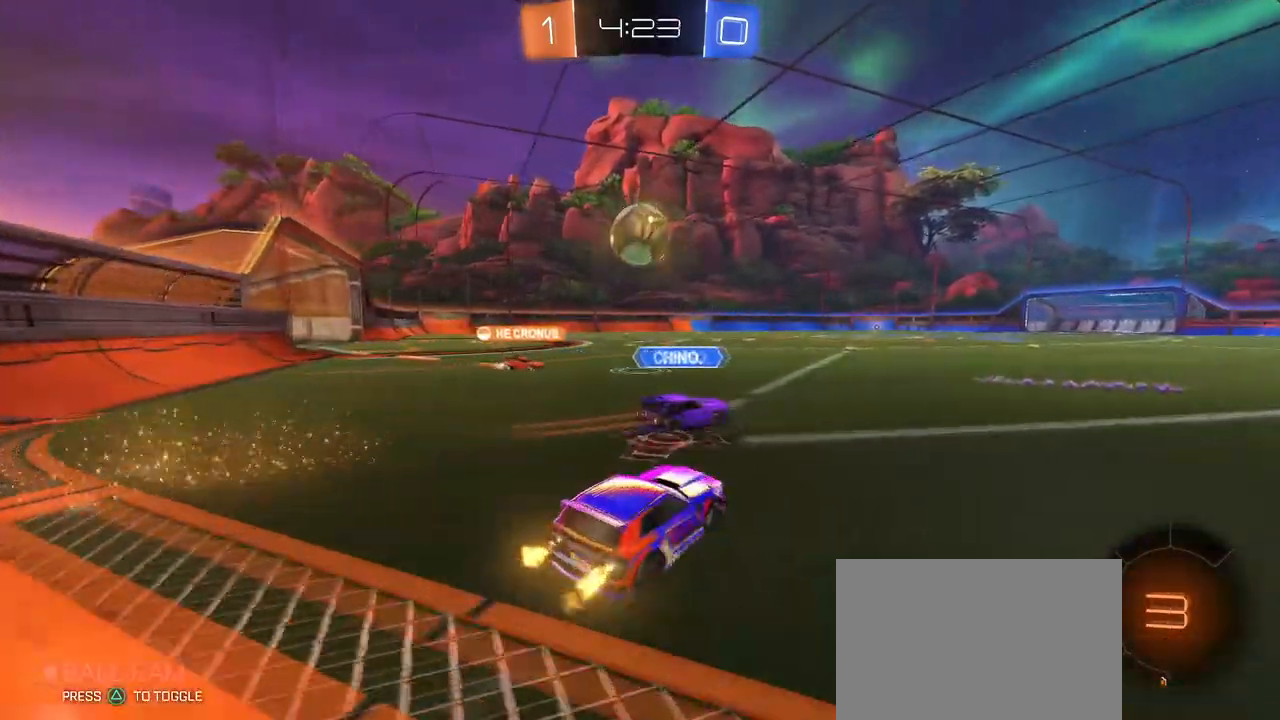
{"buttons": [], "left_stick": "left", "right_stick": "center", "events": []}
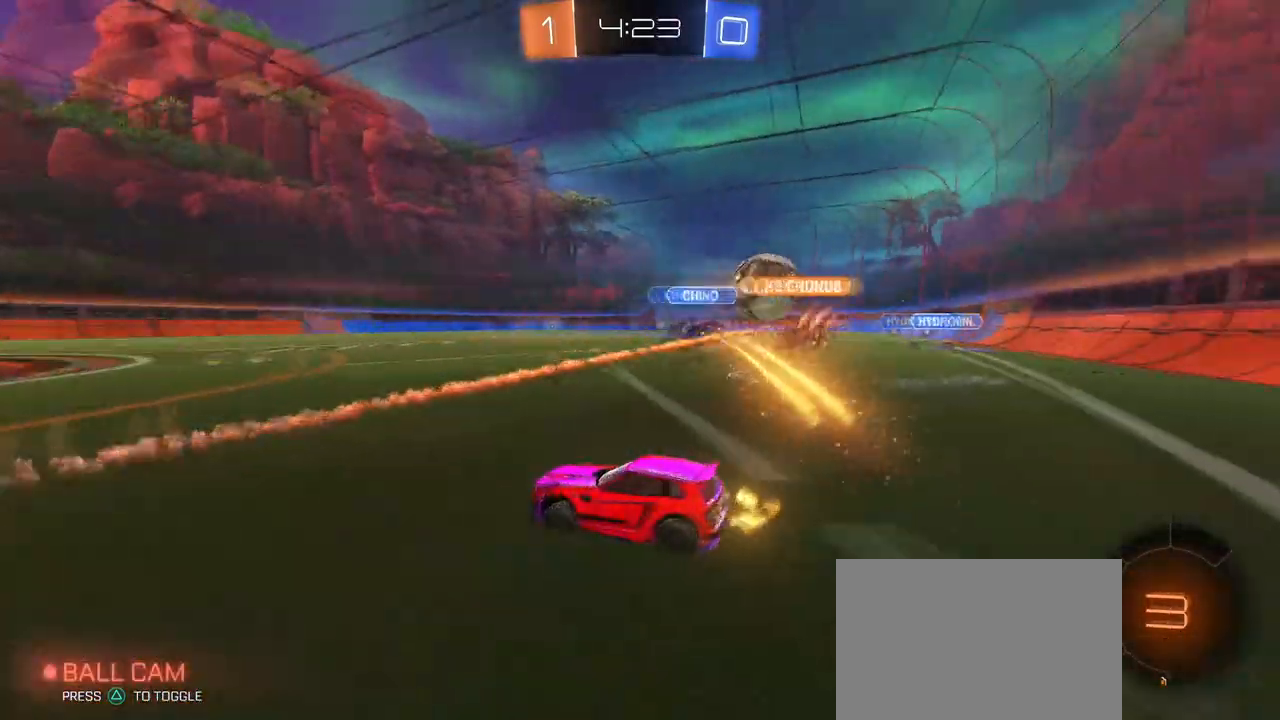
{"buttons": [], "left_stick": "right", "right_stick": "center", "events": [[233, "left_stick", "center"], [283, "left_stick", "right"]]}
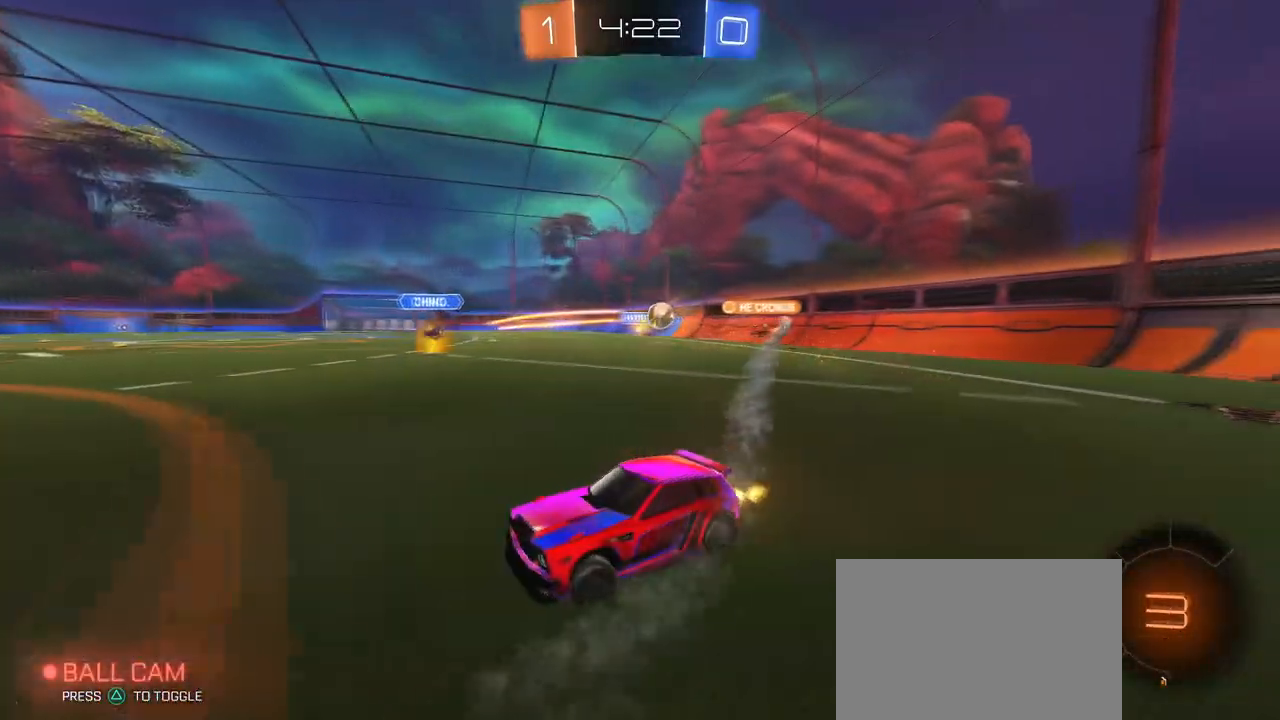
{"buttons": [], "left_stick": "right", "right_stick": "center", "events": [[417, "left_stick", "center"], [467, "left_stick", "right"]]}